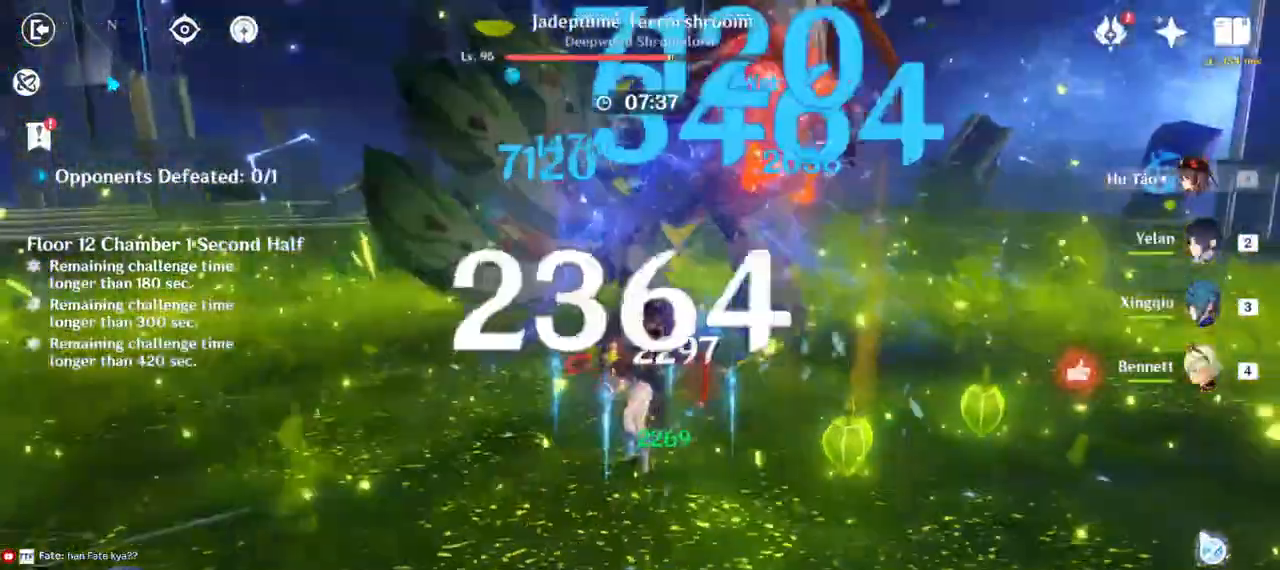
Gameplay with keyboard and mouse; each line is a JSON object with the keys and mouse buttons held at the frame after it. "events" lists presses ("down") and releases ("up") of "1", "2", "3", "4", "5", "a", "alt", "b", "c", "ctrl", "d", "e", "f", "g", "q", "r", "s", "shift", "space", "t", "tab", "v", "w", "x", "z", "mouse_left", "mouse_wheel", "mouse_right", "mouse_mb4" and "mouse_mb5" between this image and that frame as [ms after this image, input, new state], when the widget could be followed in between. "mouse_left", "mouse_wheel", "mouse_right", "mouse_mb4", "mouse_mb5" = the "left", "wheel", "right", "mb4", "mb5" buttons of the "mouse" list. No other keys are recorded. "wheel" means that the mouse wheel is clicked or scrolled. Mouse movement is not recorded.
{"keys": ["d", "w"], "mouse": ["left"], "events": [[50, "mouse_left", "up"], [83, "mouse_left", "down"], [150, "mouse_left", "up"], [200, "mouse_left", "down"], [250, "mouse_left", "up"], [283, "mouse_left", "down"], [350, "mouse_left", "up"], [400, "mouse_left", "down"], [450, "mouse_left", "up"], [500, "mouse_left", "down"]]}
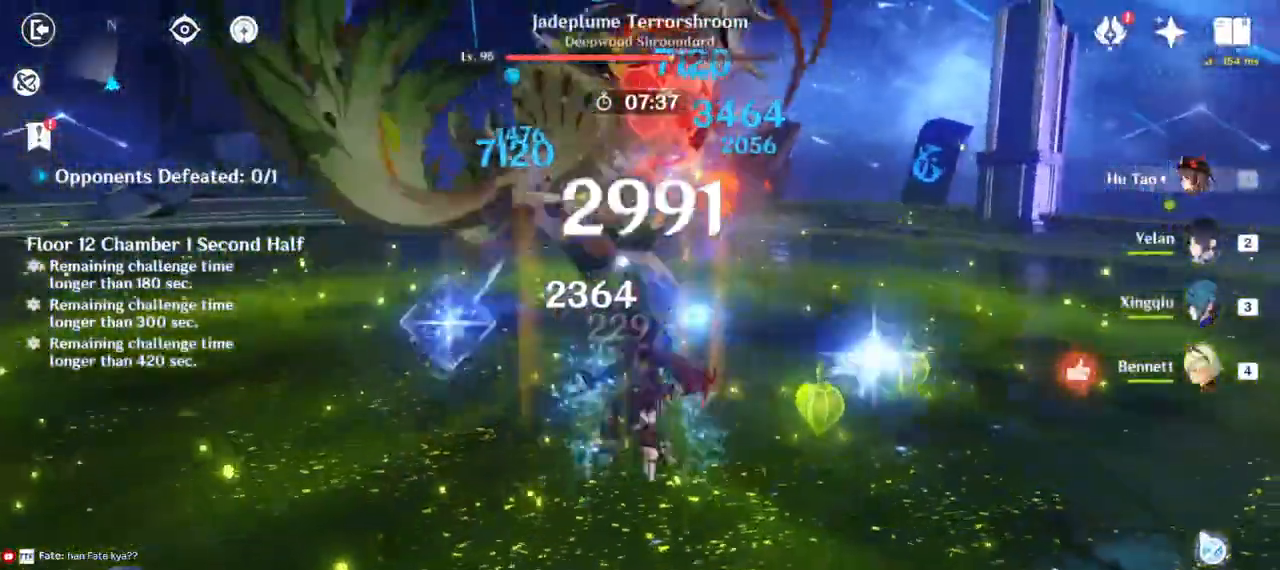
{"keys": ["d"], "mouse": [], "events": [[133, "w", "up"], [167, "mouse_left", "up"], [200, "mouse_left", "down"], [250, "mouse_left", "up"], [300, "mouse_left", "down"], [350, "mouse_left", "up"], [400, "mouse_left", "down"], [450, "mouse_left", "up"]]}
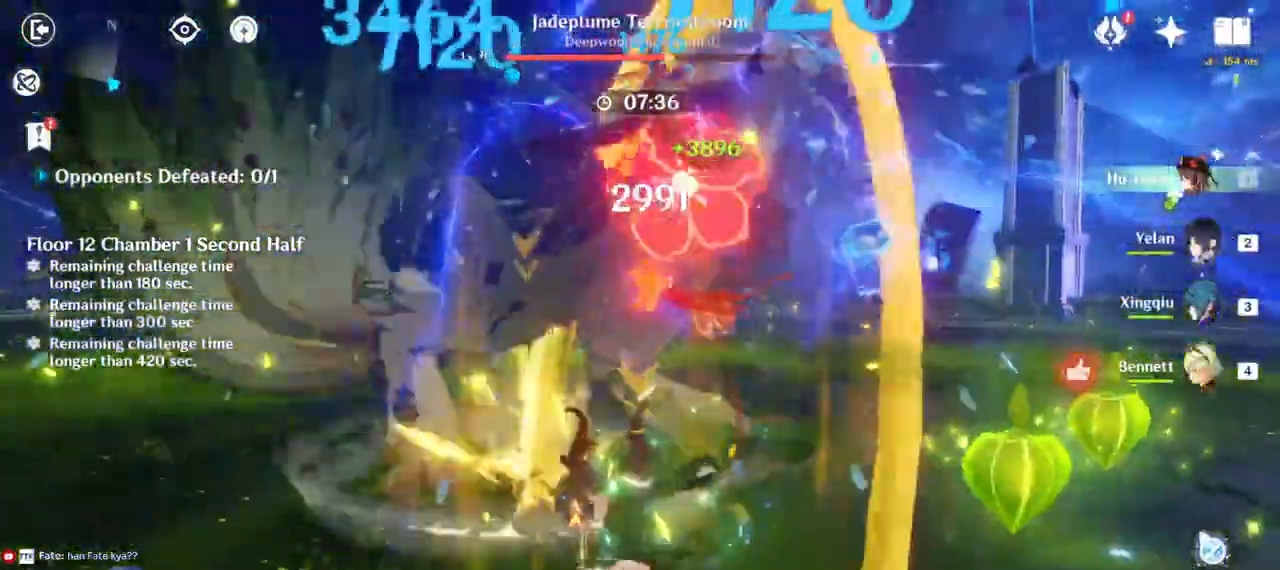
{"keys": ["d"], "mouse": [], "events": [[17, "mouse_left", "down"], [50, "mouse_left", "up"], [117, "mouse_left", "down"], [167, "mouse_left", "up"], [217, "mouse_left", "down"], [267, "mouse_left", "up"], [317, "mouse_left", "down"], [383, "mouse_left", "up"], [450, "mouse_left", "down"], [483, "mouse_left", "up"]]}
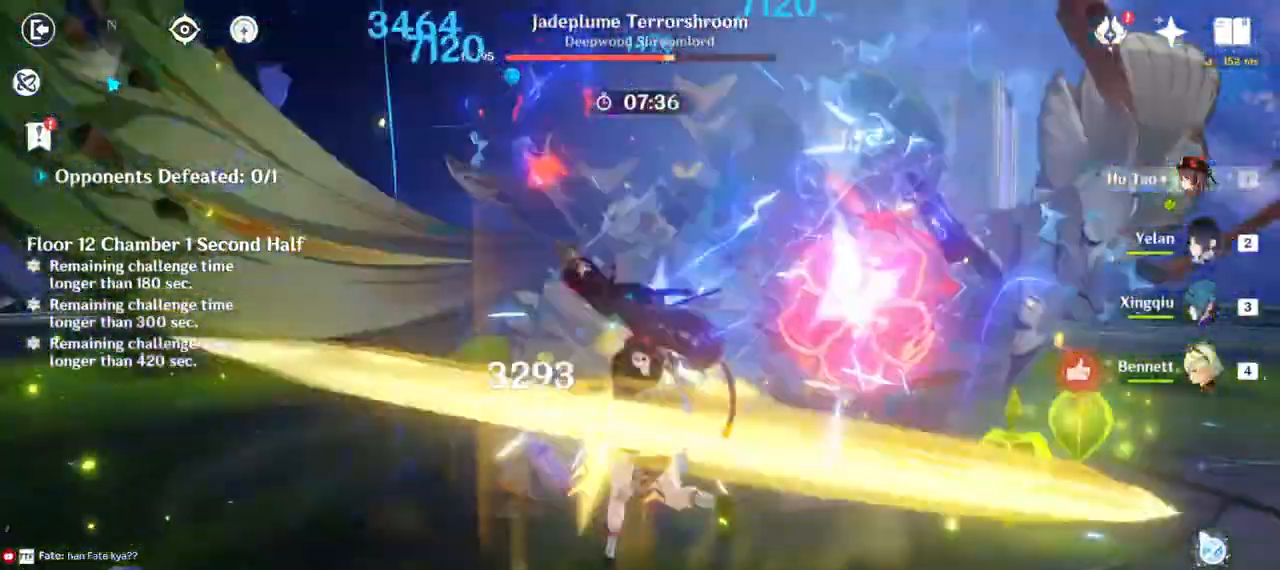
{"keys": ["d"], "mouse": [], "events": [[33, "mouse_left", "down"], [100, "mouse_left", "up"], [150, "mouse_left", "down"], [200, "mouse_left", "up"], [267, "mouse_left", "down"], [367, "mouse_left", "up"]]}
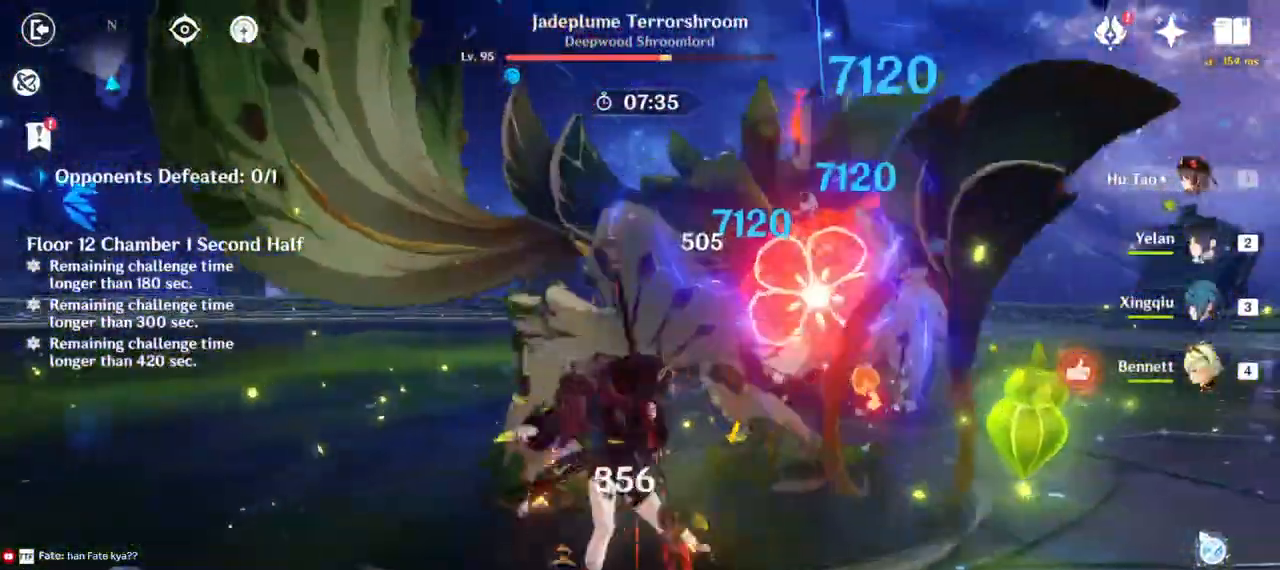
{"keys": ["d", "w"], "mouse": ["left"], "events": [[50, "mouse_left", "down"], [50, "w", "down"], [100, "mouse_left", "up"], [267, "mouse_left", "down"], [317, "mouse_left", "up"], [333, "mouse_left", "down"], [350, "mouse_right", "down"], [417, "mouse_right", "up"]]}
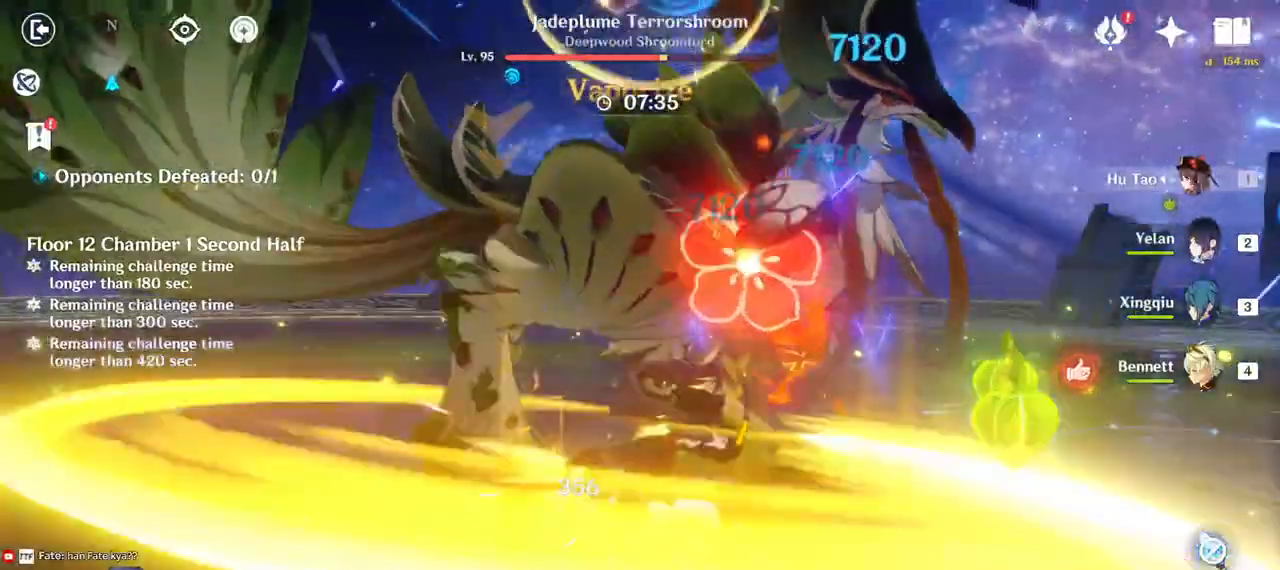
{"keys": ["d", "w"], "mouse": [], "events": [[117, "mouse_left", "up"], [183, "mouse_left", "down"], [183, "q", "down"], [250, "mouse_left", "up"], [317, "q", "up"], [417, "q", "down"], [483, "q", "up"]]}
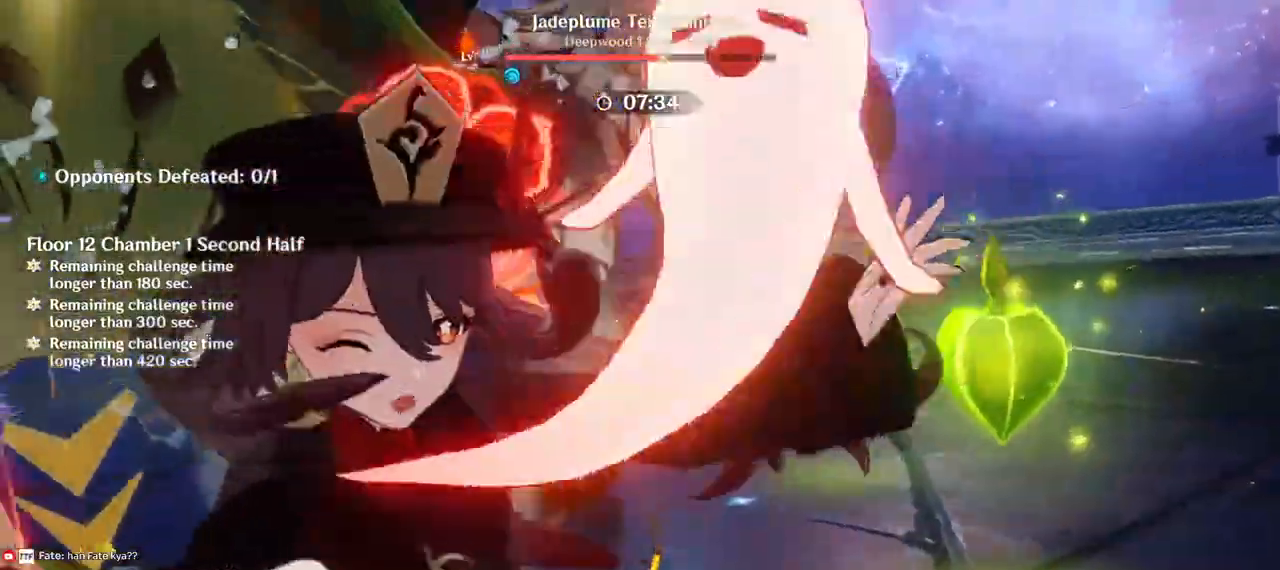
{"keys": ["a", "w"], "mouse": []}
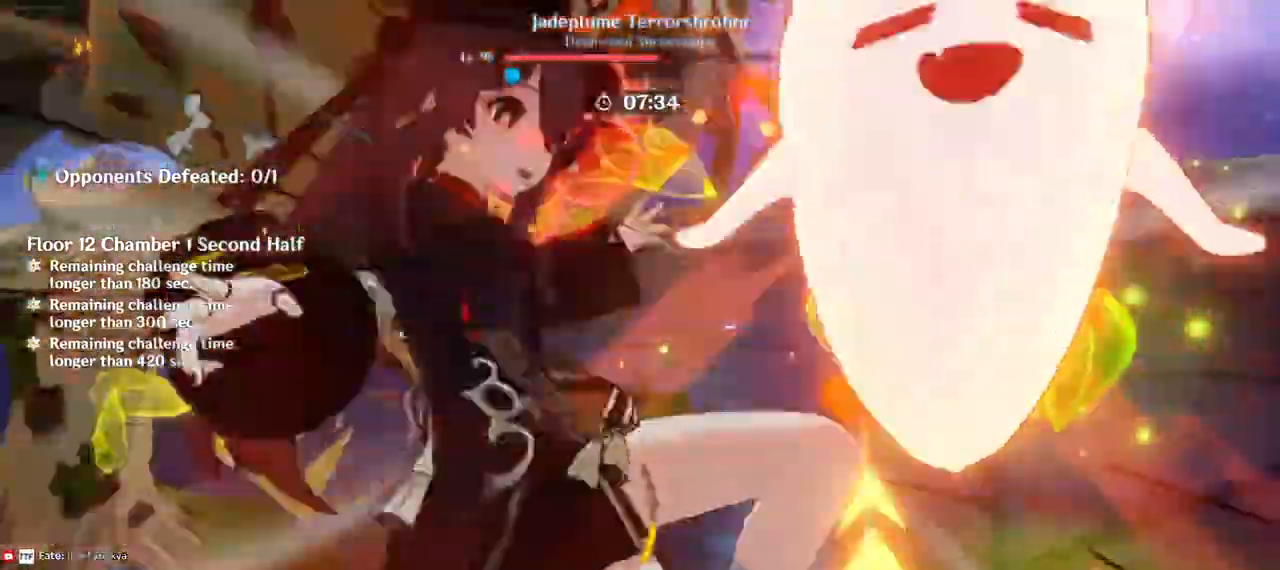
{"keys": ["w"], "mouse": []}
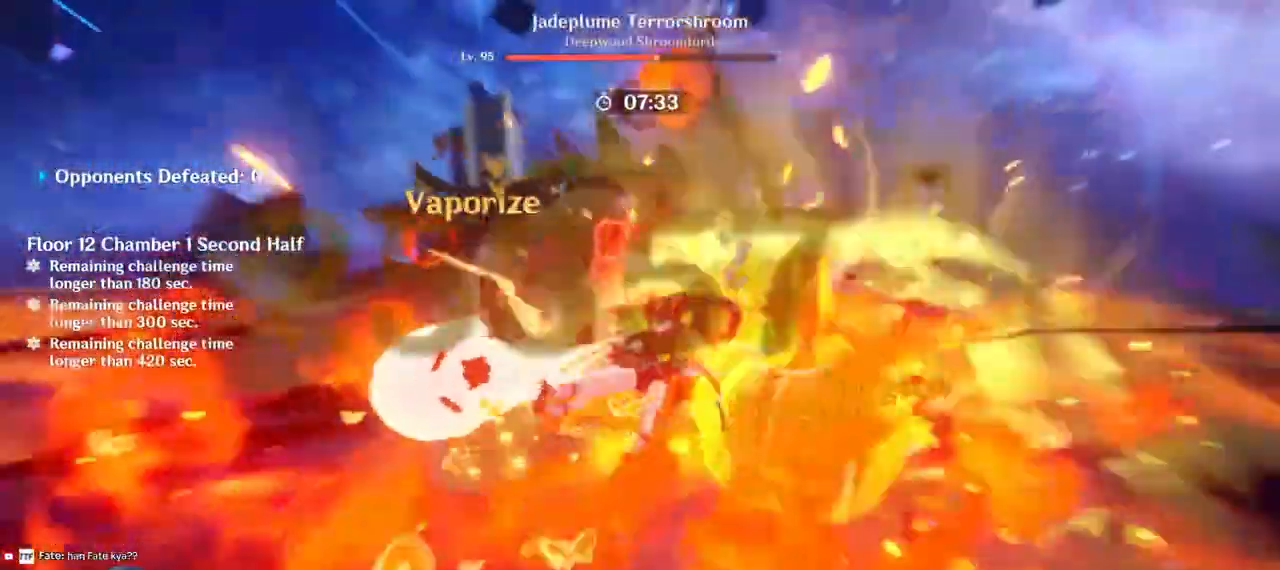
{"keys": ["w"], "mouse": [], "events": [[50, "mouse_right", "down"], [133, "mouse_right", "up"], [200, "mouse_right", "down"], [300, "mouse_right", "up"], [333, "2", "down"], [483, "2", "up"]]}
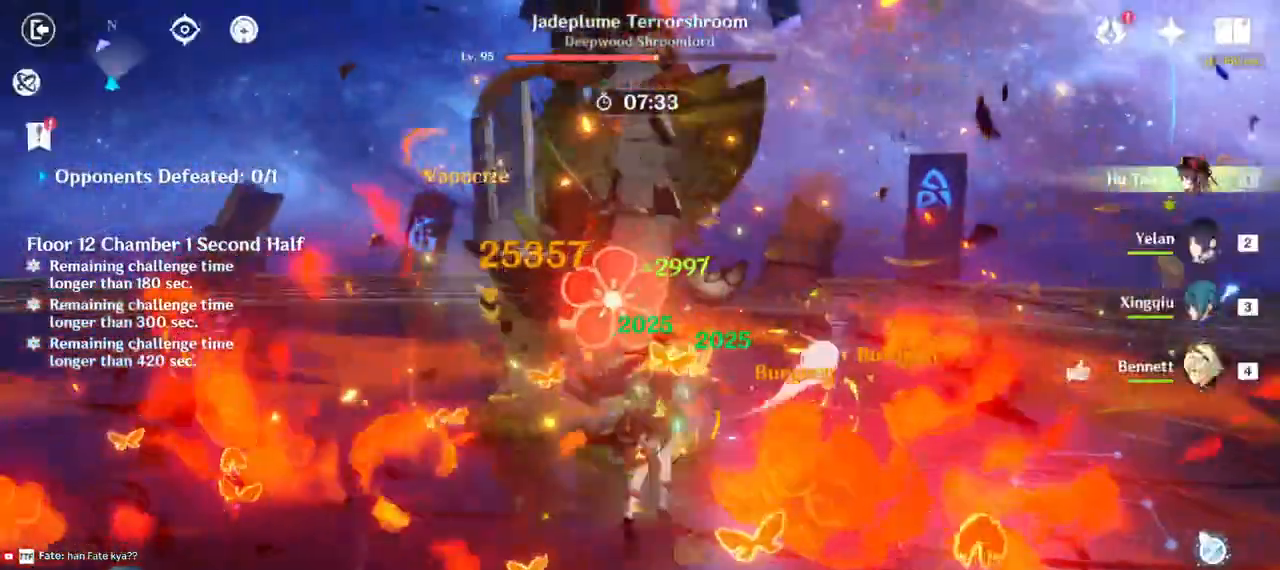
{"keys": ["w"], "mouse": [], "events": [[217, "e", "down"], [300, "e", "up"], [383, "e", "down"], [500, "e", "up"]]}
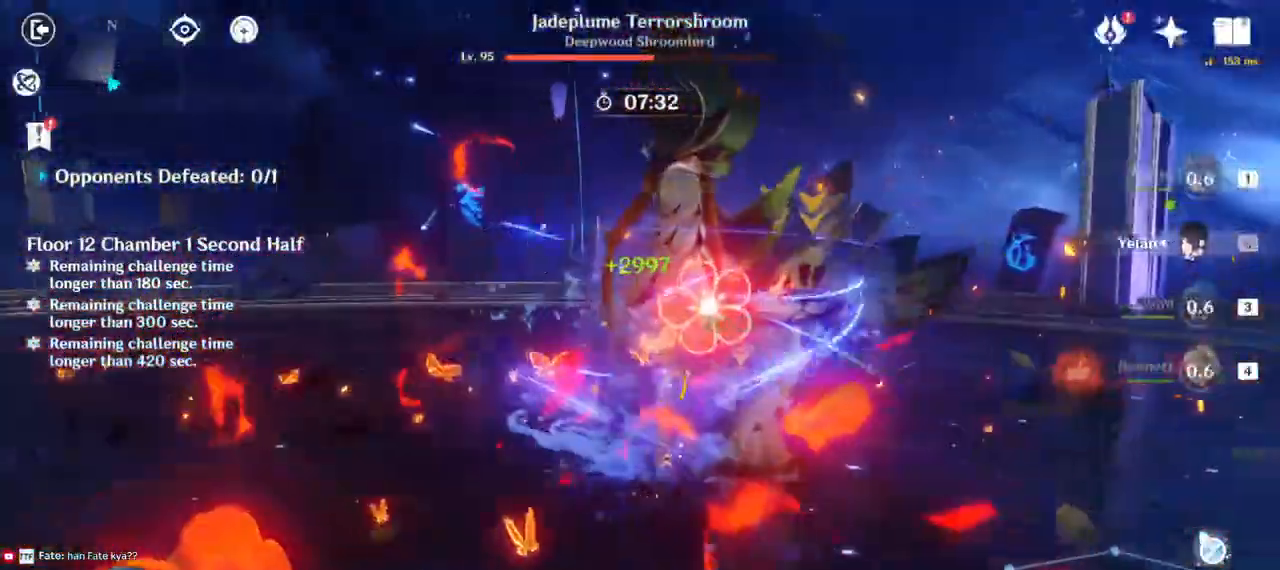
{"keys": ["a", "w"], "mouse": [], "events": [[17, "mouse_left", "down"], [100, "mouse_left", "up"], [133, "a", "down"], [200, "mouse_left", "down"], [283, "mouse_left", "up"], [350, "mouse_left", "down"], [483, "mouse_left", "up"]]}